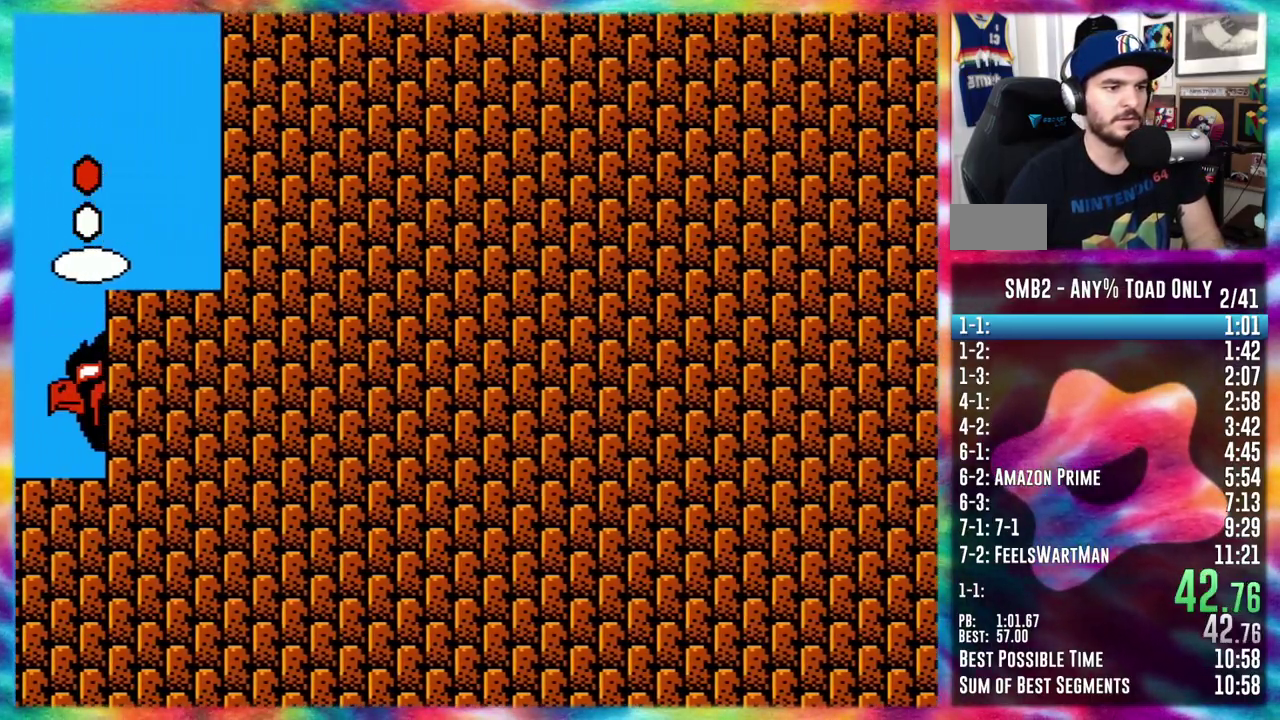
Gameplay with a controller (Nintendo layout); each line is a JSON object with the inputs held at the frame after it. "events" lists button and stick changes between this image and that frame as [ms after this image, input, new state], when the widget could be followed in between. Not read: A B L3 R3.
{"buttons": ["DPAD_LEFT"], "events": []}
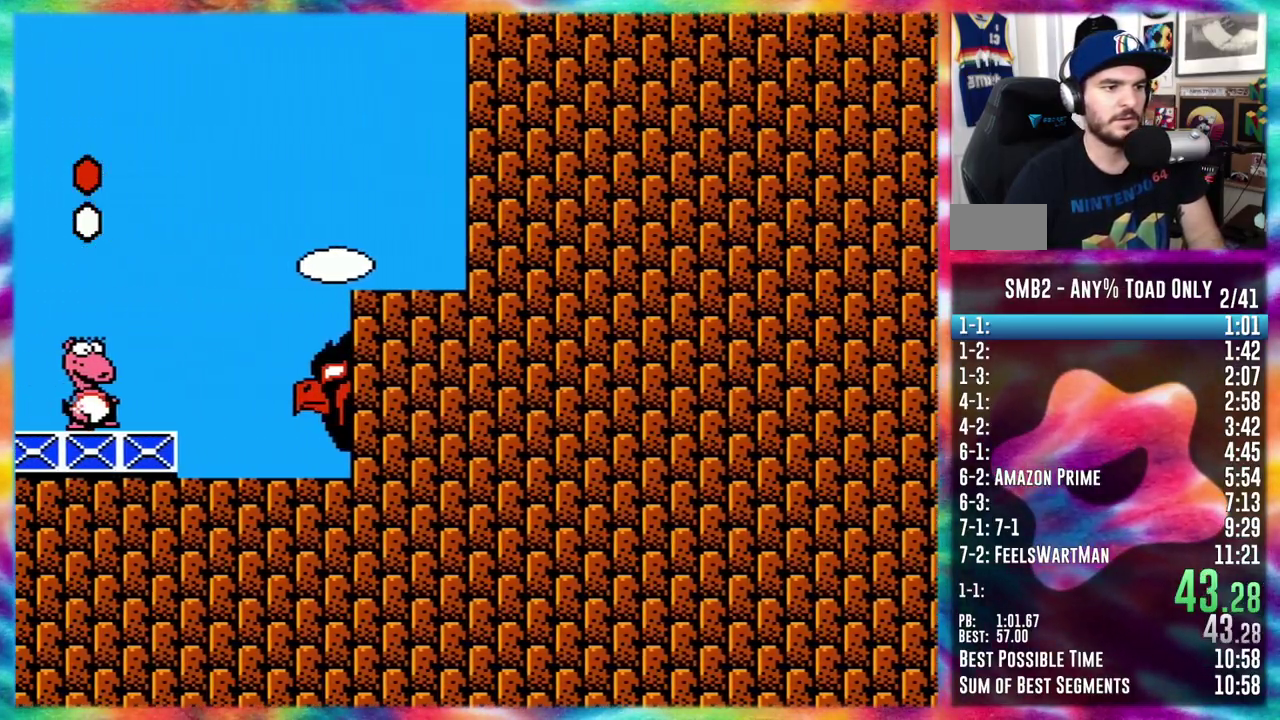
{"buttons": ["DPAD_LEFT"], "events": []}
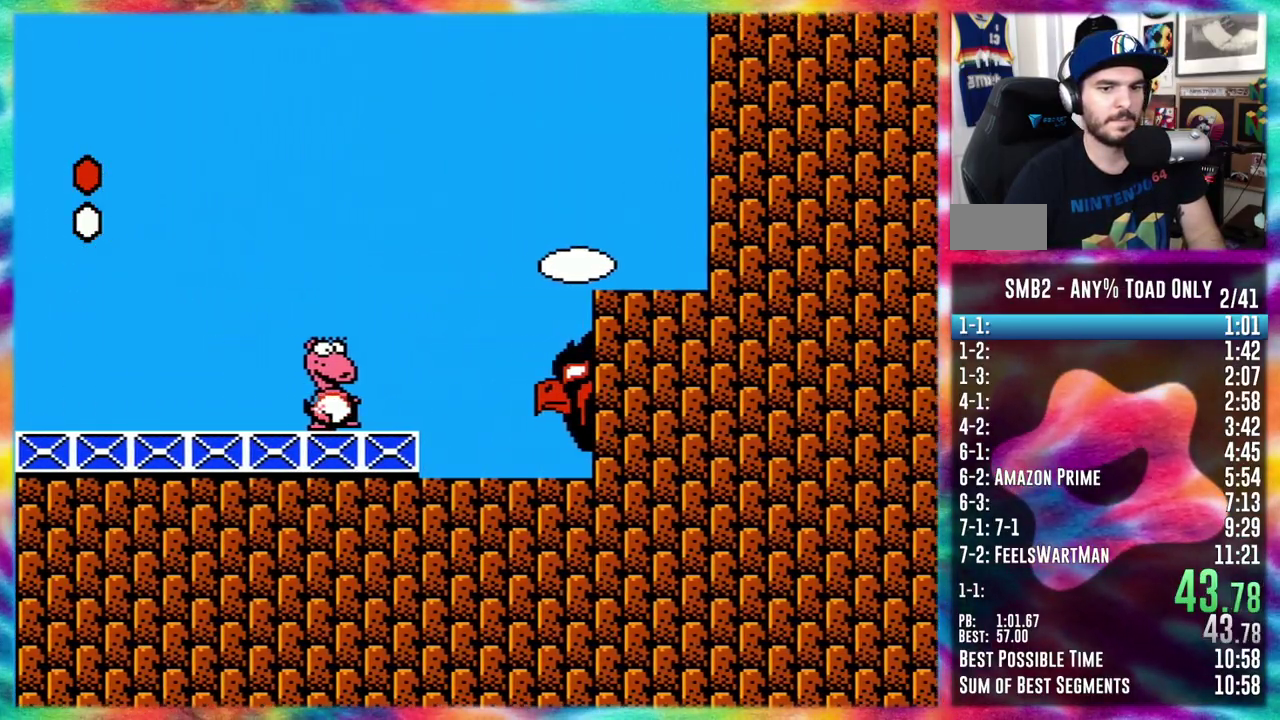
{"buttons": ["DPAD_LEFT"], "events": []}
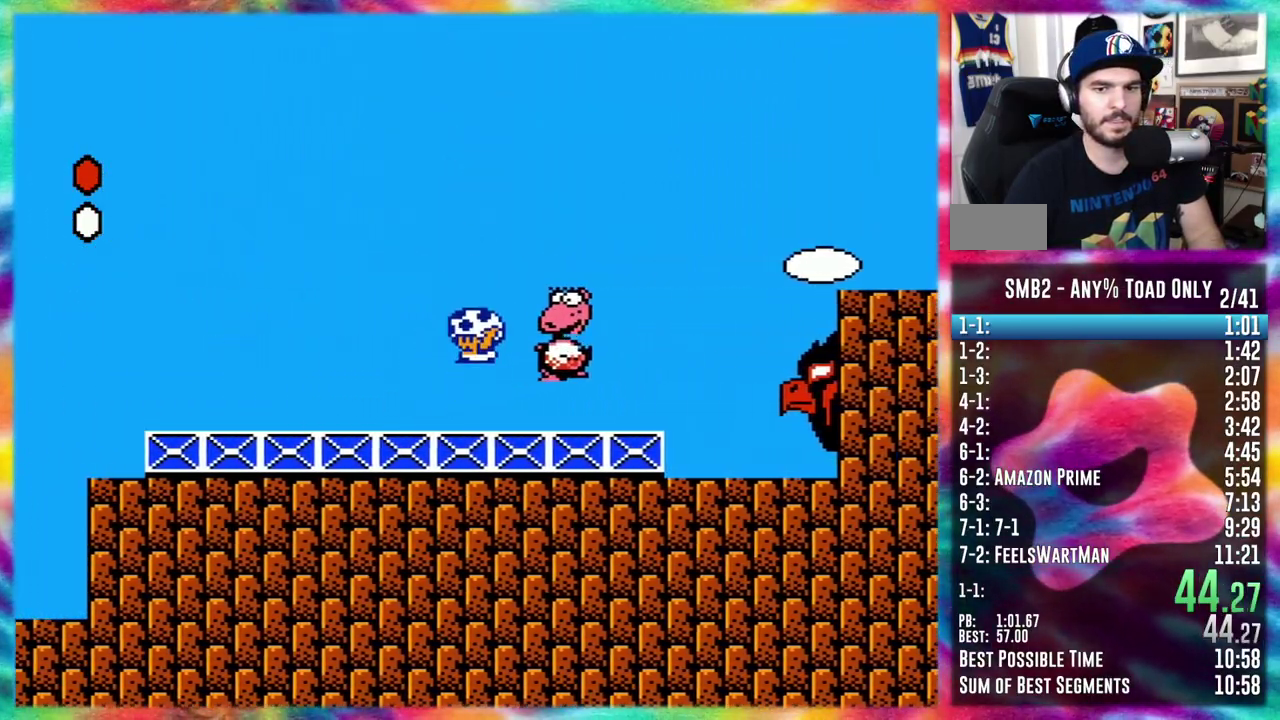
{"buttons": ["DPAD_LEFT"], "events": []}
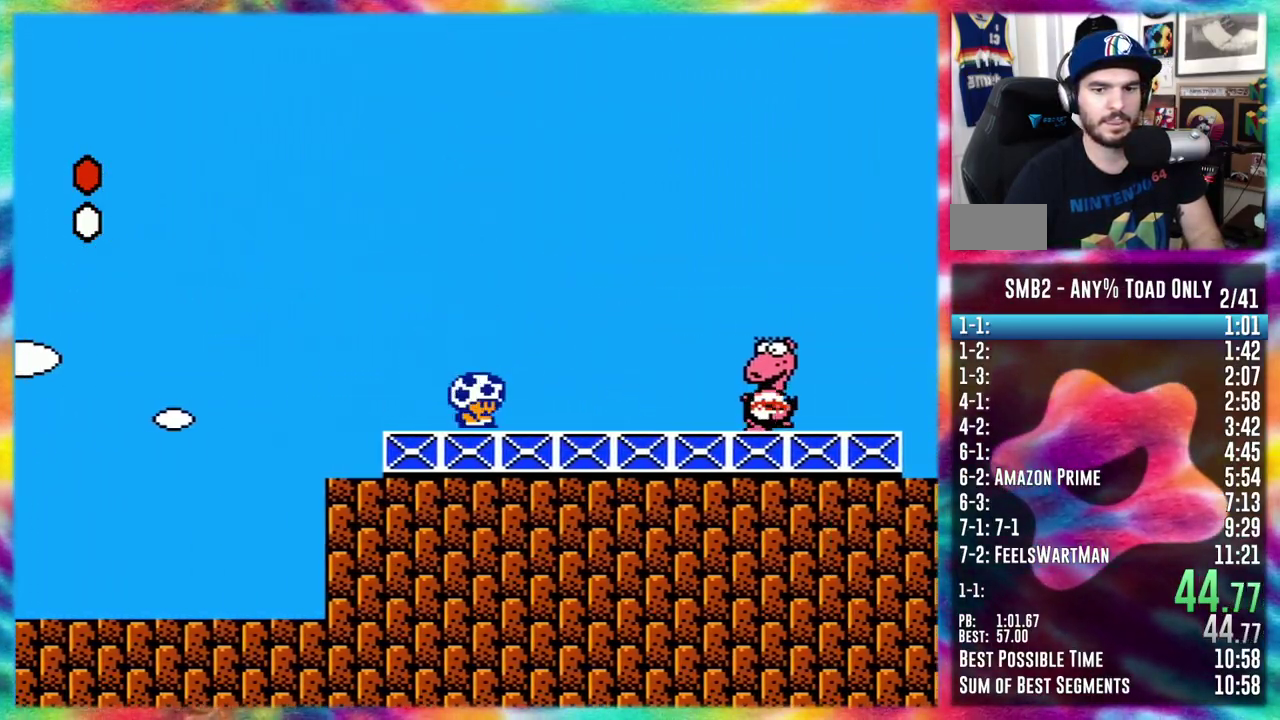
{"buttons": ["DPAD_RIGHT"], "events": [[33, "DPAD_LEFT", "up"], [67, "DPAD_RIGHT", "down"]]}
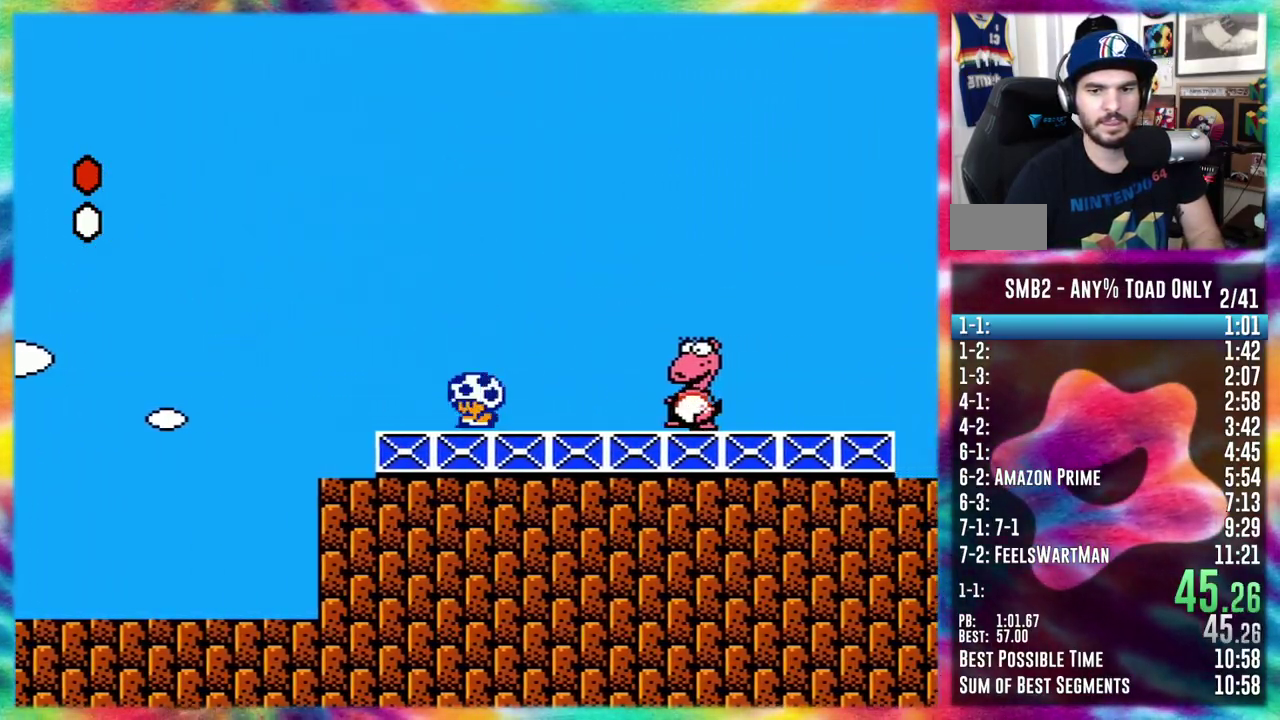
{"buttons": [], "events": [[17, "DPAD_RIGHT", "up"], [50, "DPAD_LEFT", "down"], [167, "DPAD_LEFT", "up"], [233, "DPAD_RIGHT", "down"], [300, "DPAD_RIGHT", "up"]]}
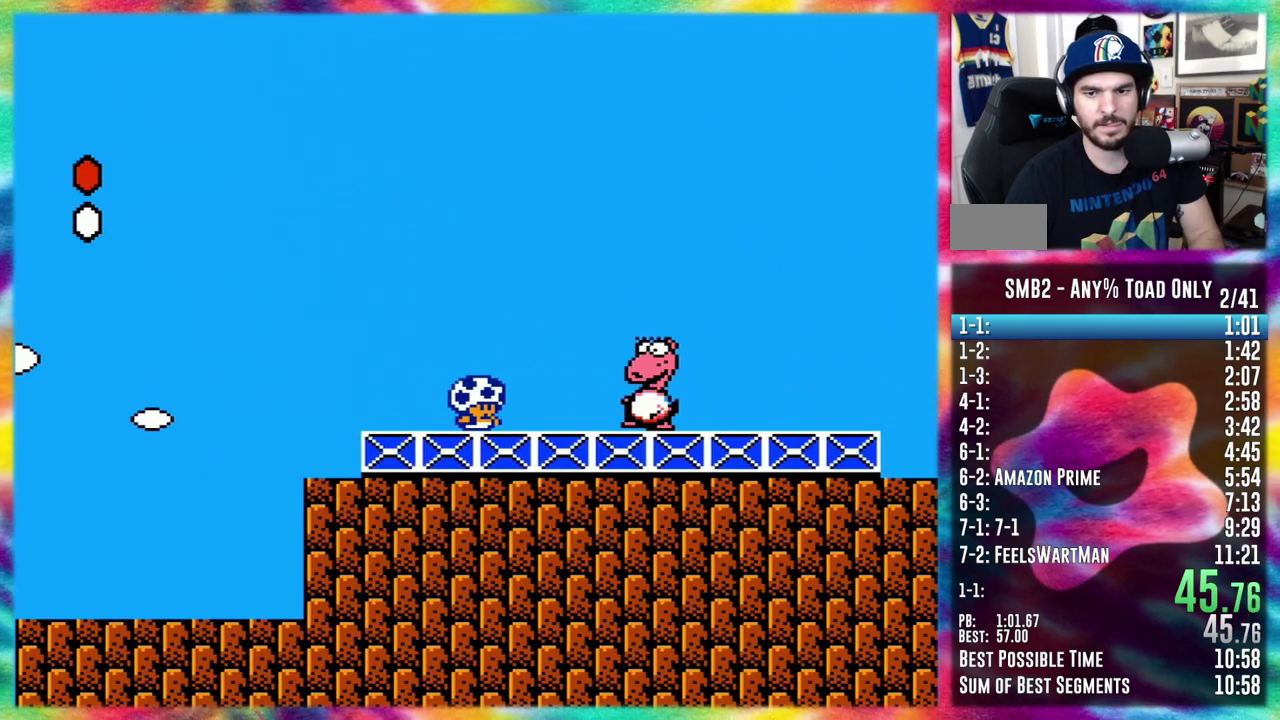
{"buttons": [], "events": []}
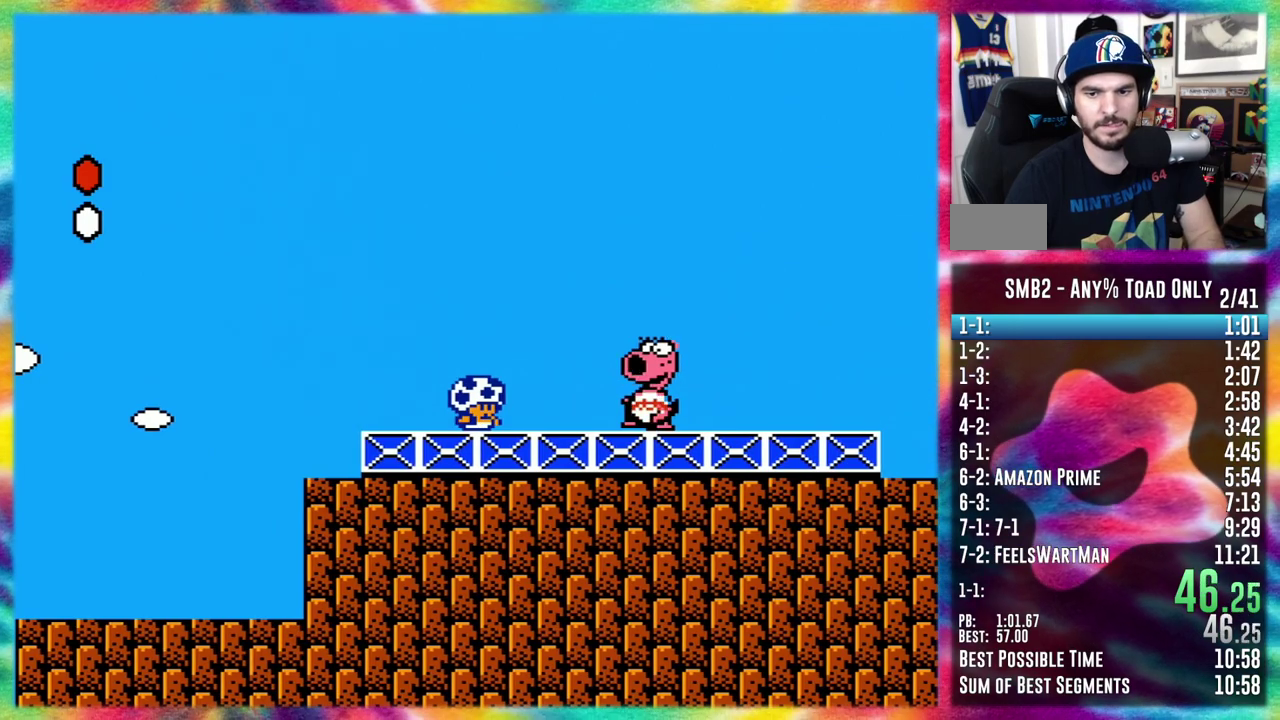
{"buttons": [], "events": [[283, "DPAD_RIGHT", "down"], [333, "DPAD_RIGHT", "up"]]}
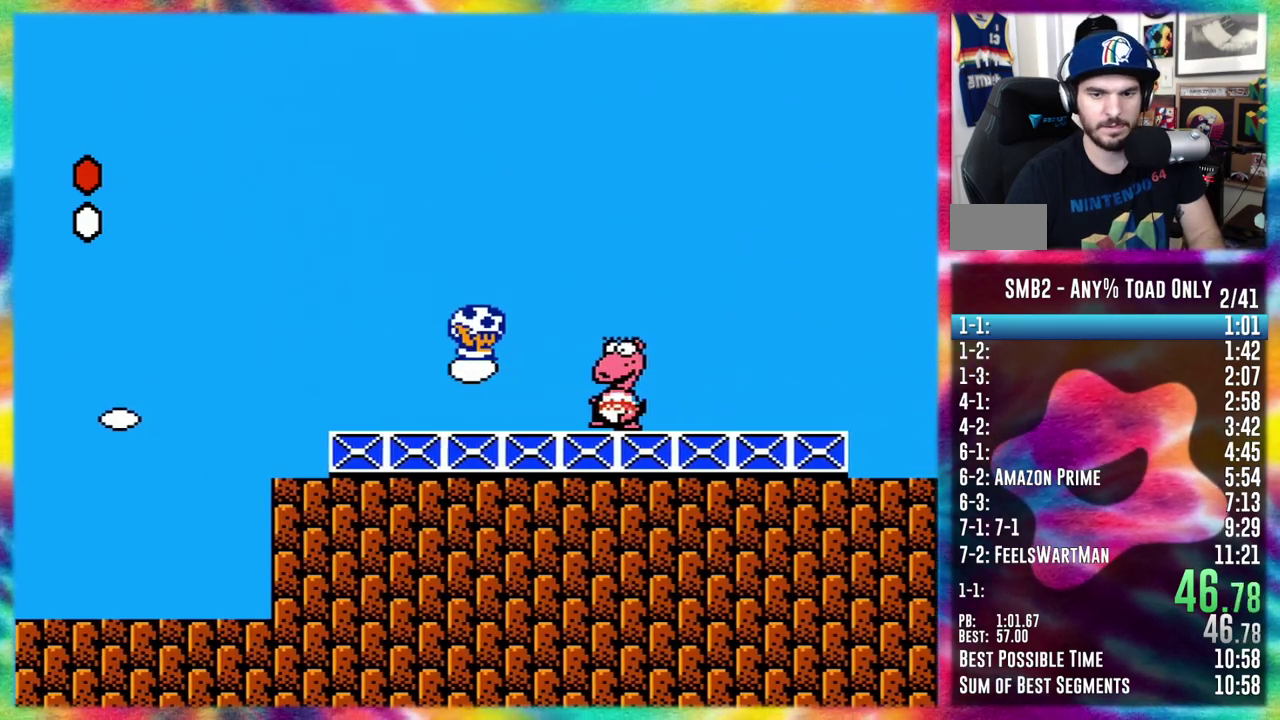
{"buttons": ["DPAD_RIGHT"], "events": [[317, "DPAD_RIGHT", "down"]]}
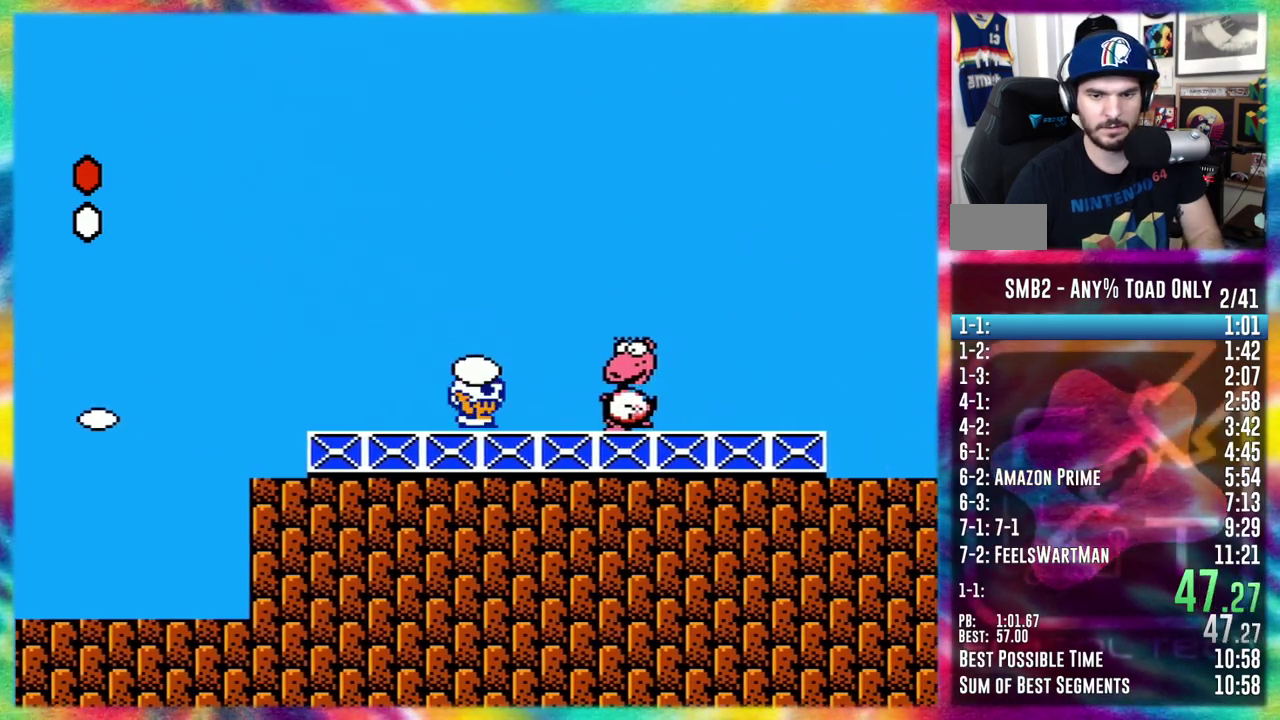
{"buttons": ["DPAD_LEFT"], "events": [[150, "DPAD_RIGHT", "up"], [283, "DPAD_LEFT", "down"]]}
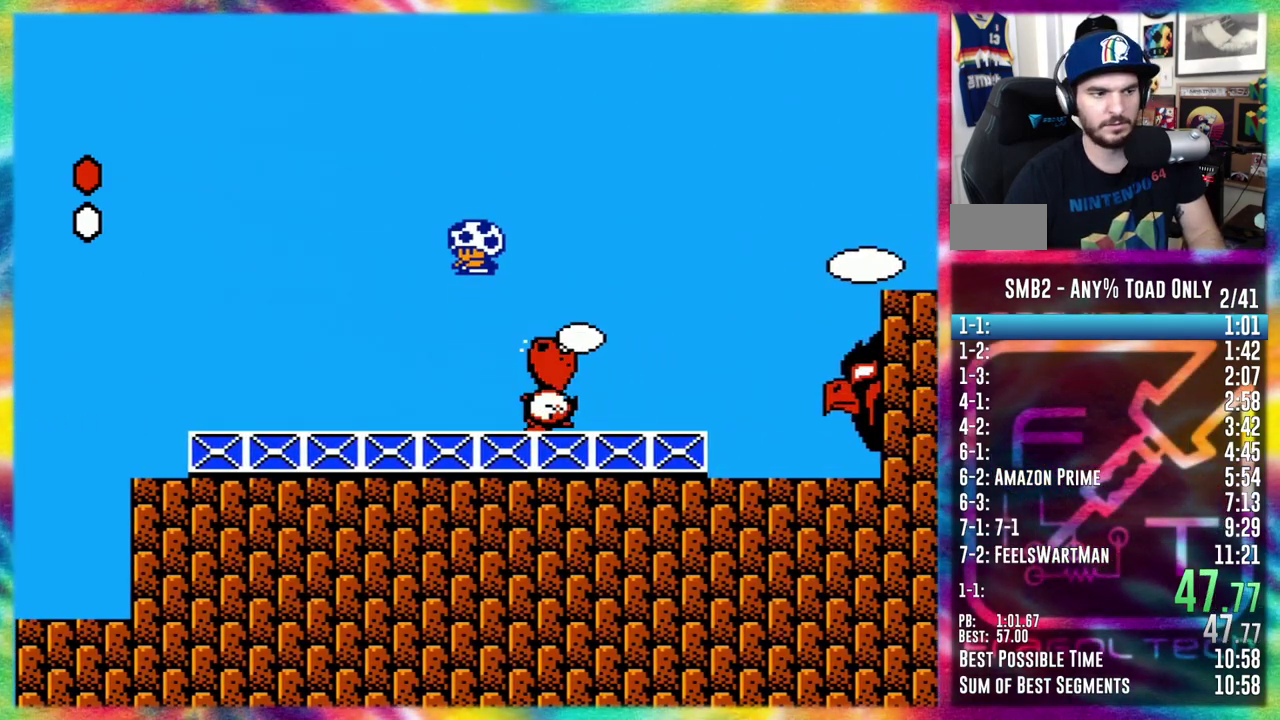
{"buttons": [], "events": [[283, "DPAD_LEFT", "up"], [300, "DPAD_RIGHT", "down"], [383, "DPAD_RIGHT", "up"]]}
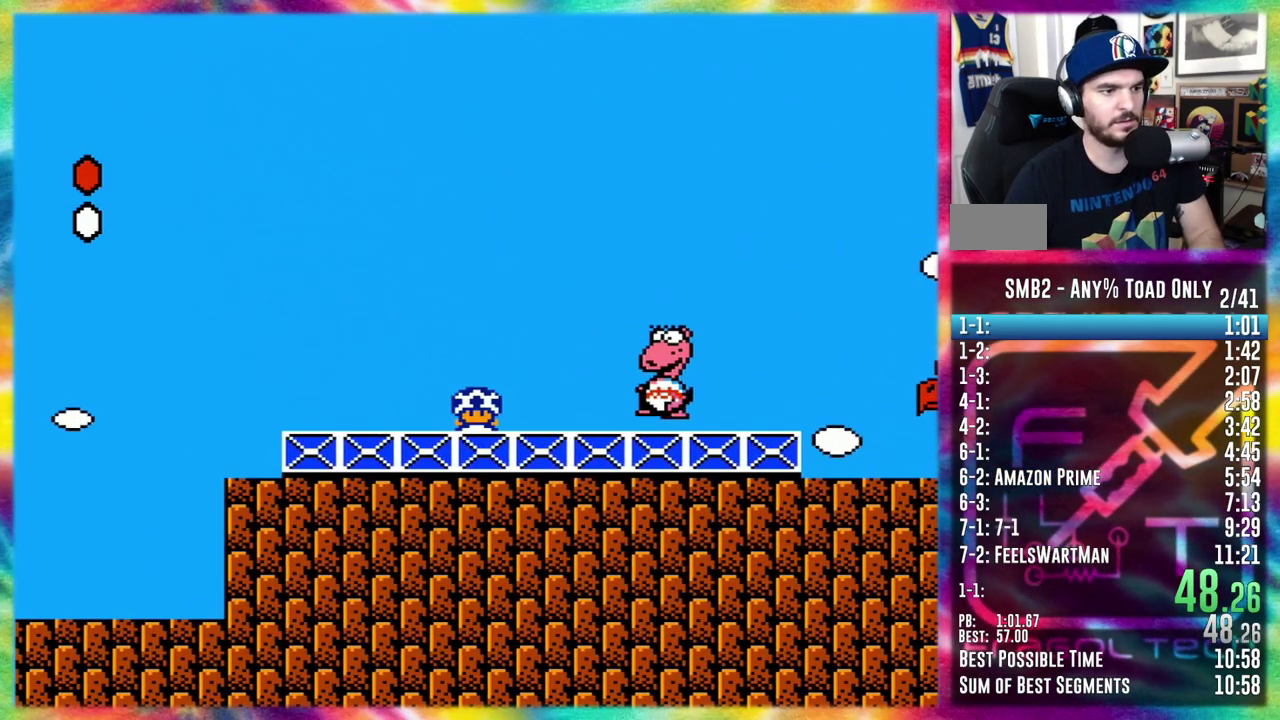
{"buttons": [], "events": [[33, "DPAD_DOWN", "down"], [83, "DPAD_DOWN", "up"], [167, "DPAD_DOWN", "down"], [233, "DPAD_DOWN", "up"], [300, "DPAD_DOWN", "down"], [350, "DPAD_DOWN", "up"], [417, "DPAD_DOWN", "down"], [483, "DPAD_DOWN", "up"]]}
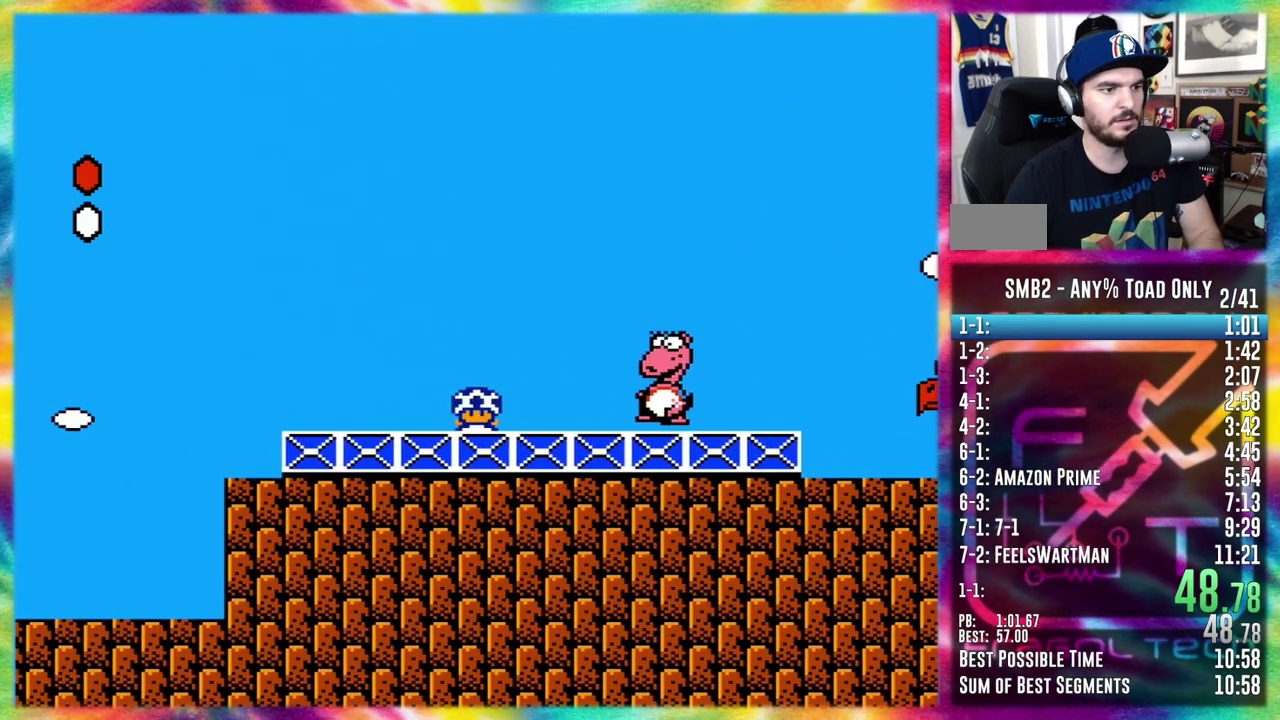
{"buttons": [], "events": [[50, "DPAD_DOWN", "down"], [100, "DPAD_DOWN", "up"], [150, "DPAD_DOWN", "down"], [233, "DPAD_DOWN", "up"], [450, "DPAD_DOWN", "down"], [500, "DPAD_DOWN", "up"]]}
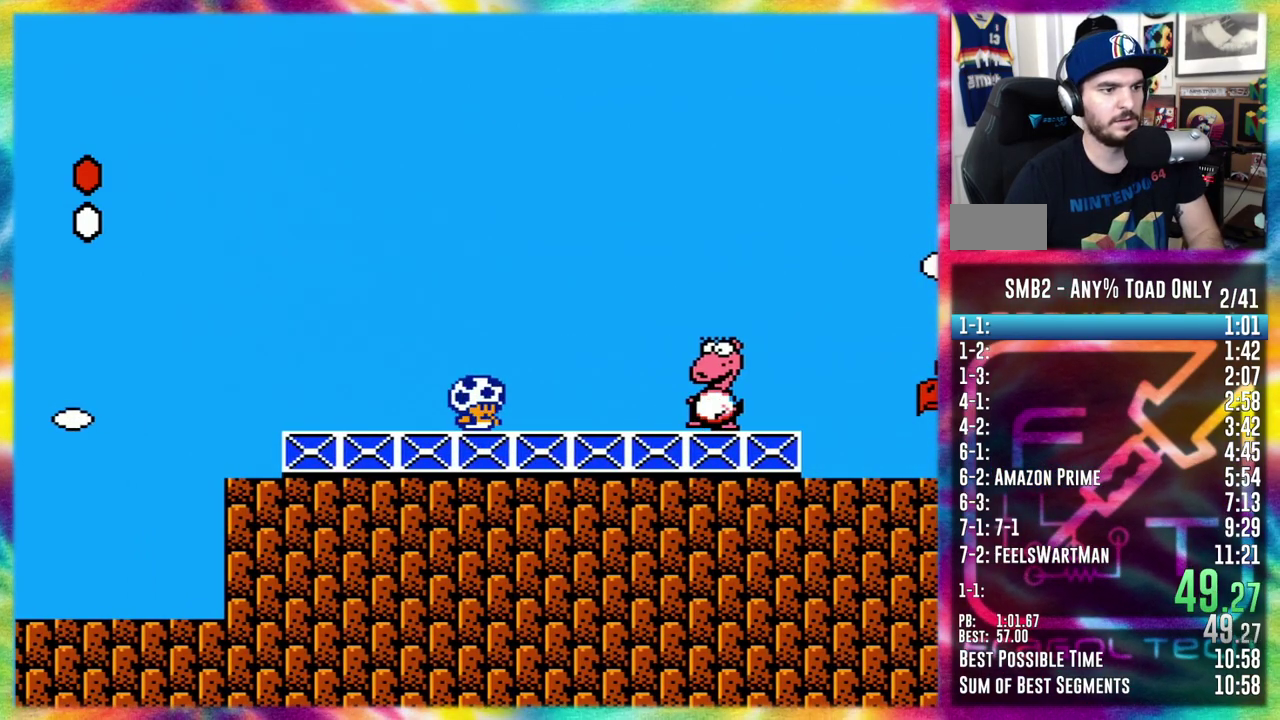
{"buttons": [], "events": [[183, "DPAD_DOWN", "down"], [250, "DPAD_DOWN", "up"], [450, "DPAD_DOWN", "down"], [500, "DPAD_DOWN", "up"]]}
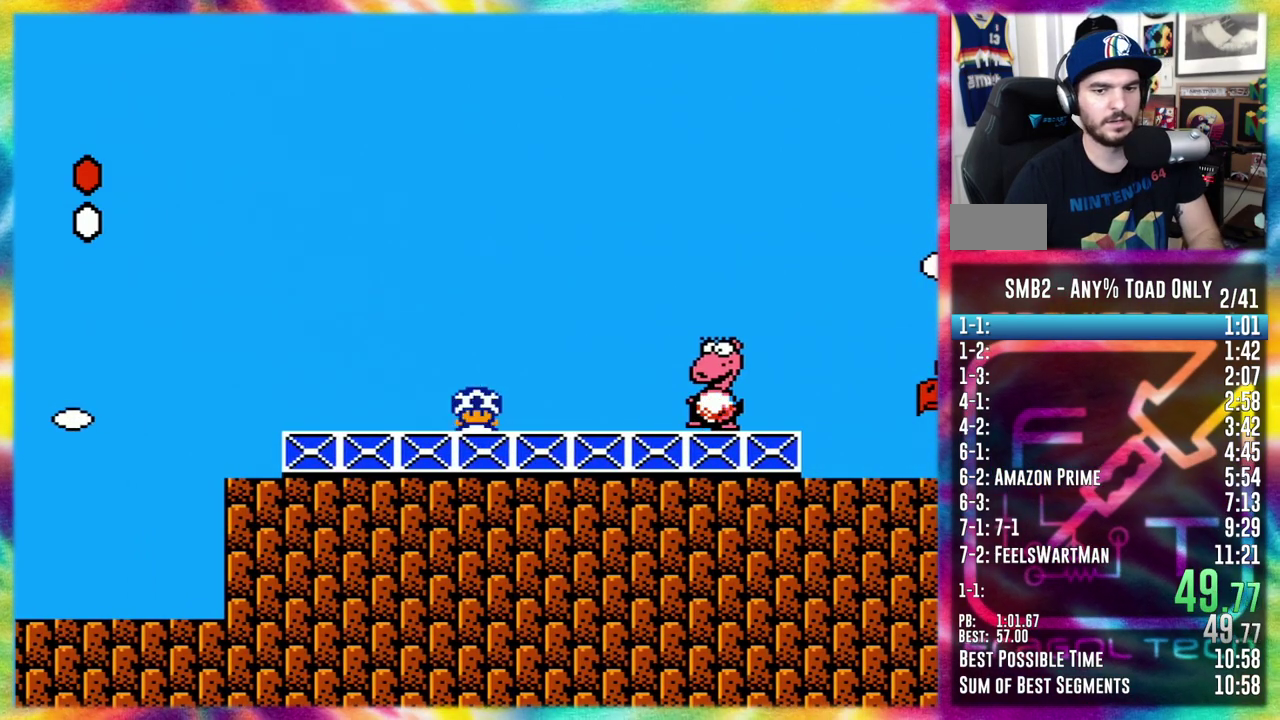
{"buttons": ["DPAD_LEFT"], "events": [[200, "DPAD_DOWN", "down"], [250, "DPAD_DOWN", "up"], [417, "DPAD_LEFT", "down"]]}
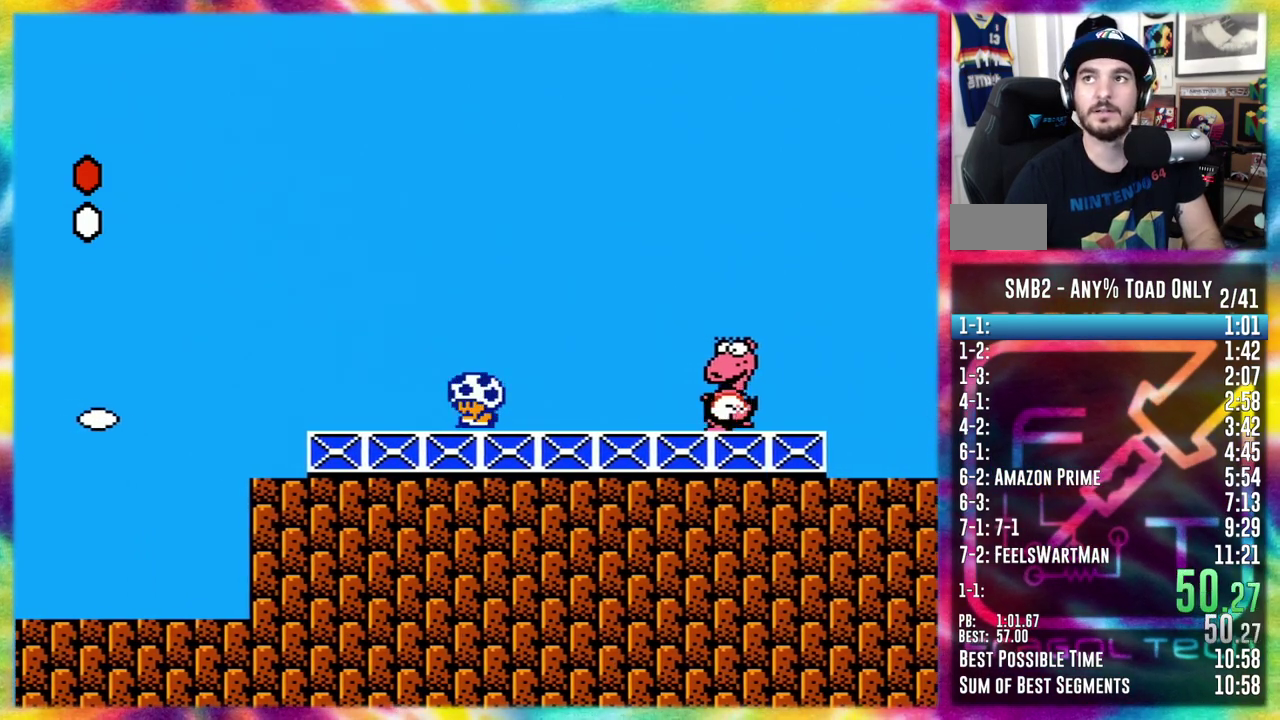
{"buttons": ["DPAD_DOWN"], "events": [[100, "DPAD_LEFT", "up"], [183, "DPAD_RIGHT", "down"], [250, "DPAD_RIGHT", "up"], [450, "DPAD_DOWN", "down"]]}
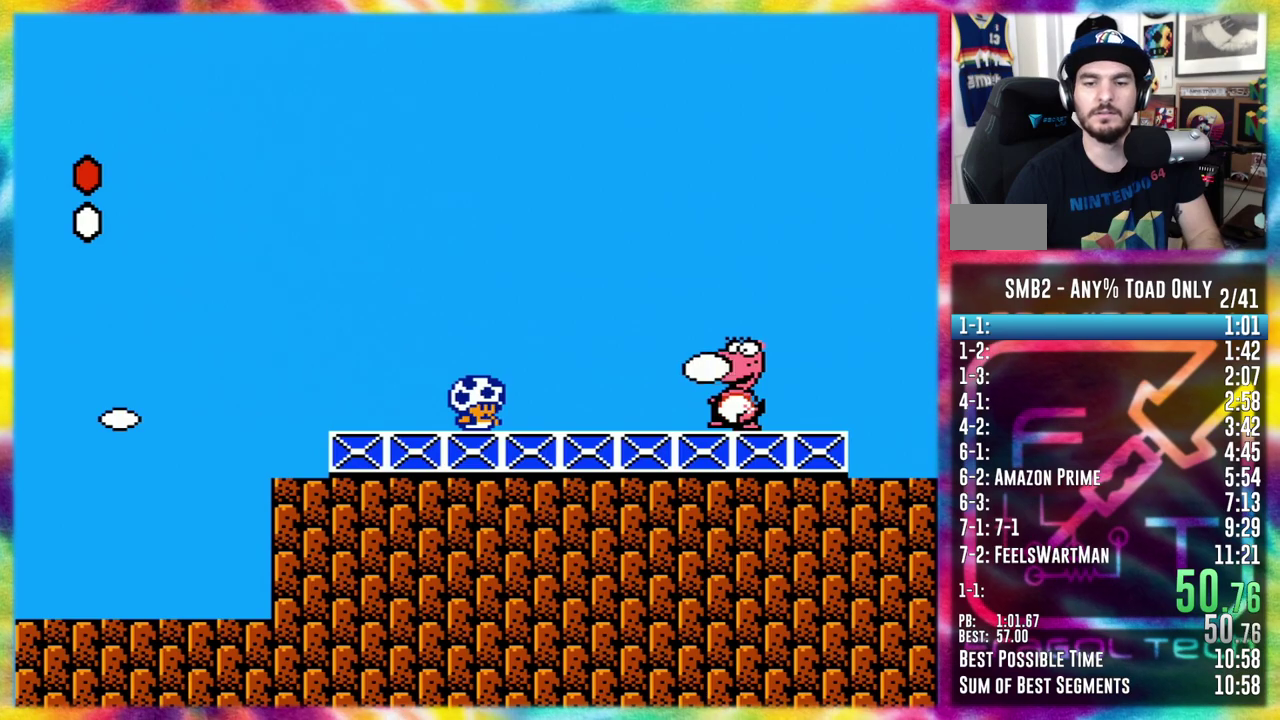
{"buttons": [], "events": [[17, "DPAD_DOWN", "up"], [83, "DPAD_DOWN", "down"], [183, "DPAD_DOWN", "up"]]}
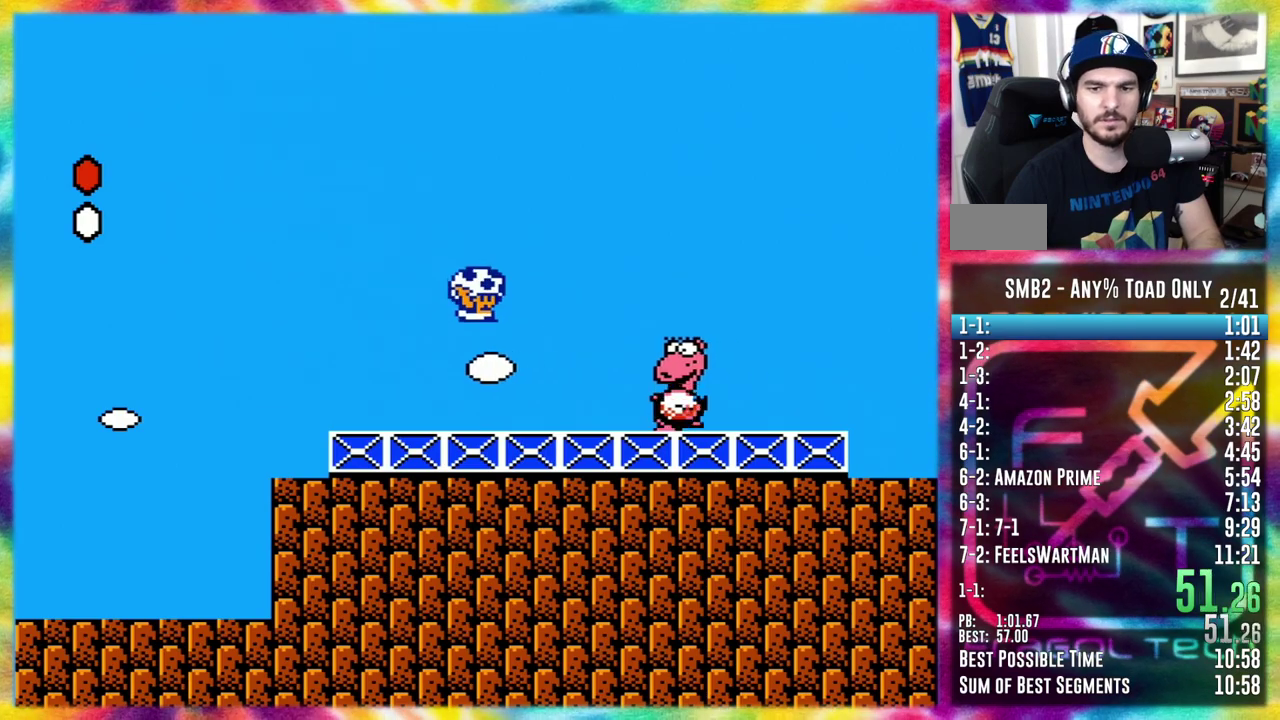
{"buttons": ["DPAD_RIGHT"], "events": [[133, "DPAD_LEFT", "down"], [250, "DPAD_LEFT", "up"], [400, "DPAD_RIGHT", "down"]]}
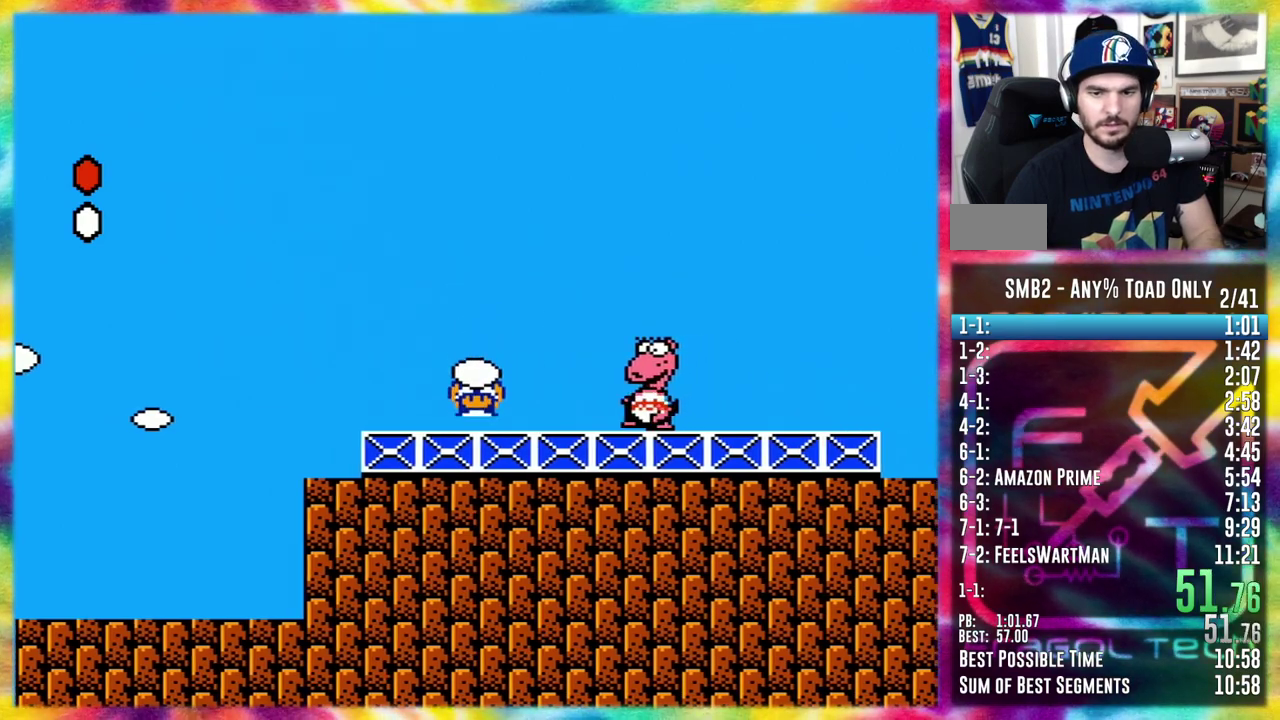
{"buttons": ["DPAD_LEFT"], "events": [[233, "DPAD_RIGHT", "up"], [500, "DPAD_LEFT", "down"]]}
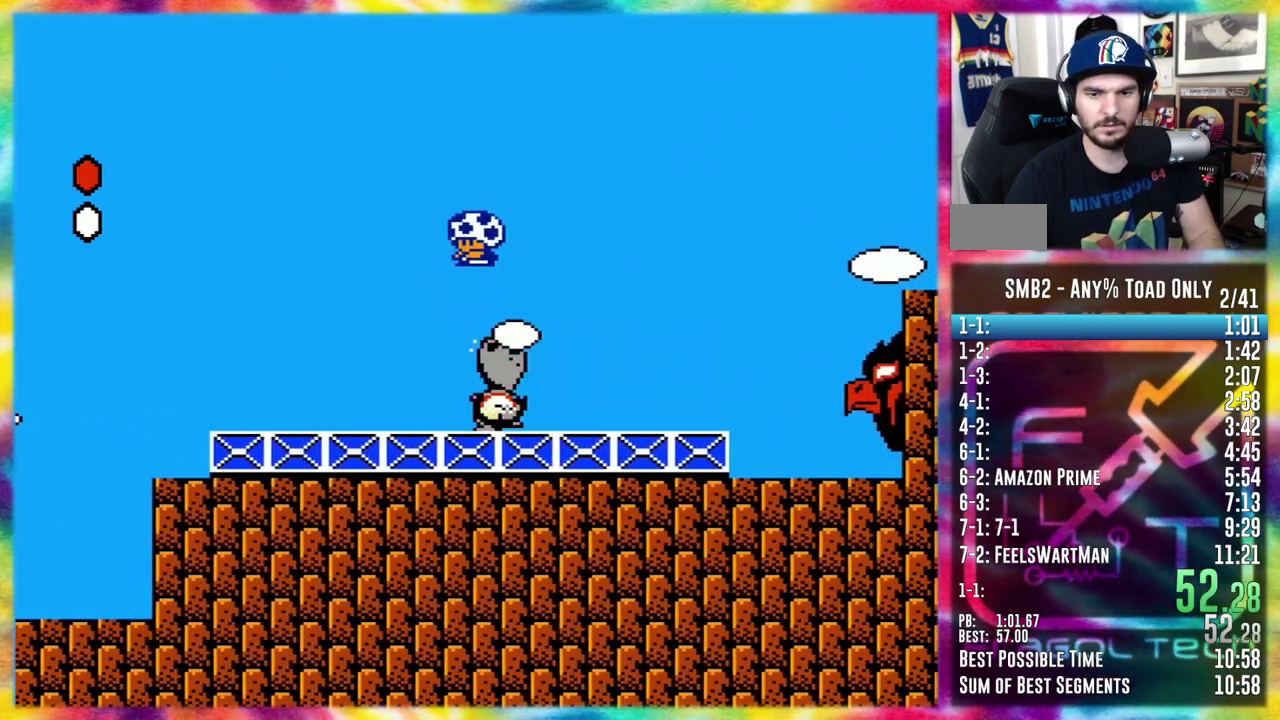
{"buttons": ["DPAD_RIGHT"], "events": [[17, "DPAD_UP", "down"], [417, "DPAD_UP", "up"], [483, "DPAD_LEFT", "up"], [500, "DPAD_RIGHT", "down"]]}
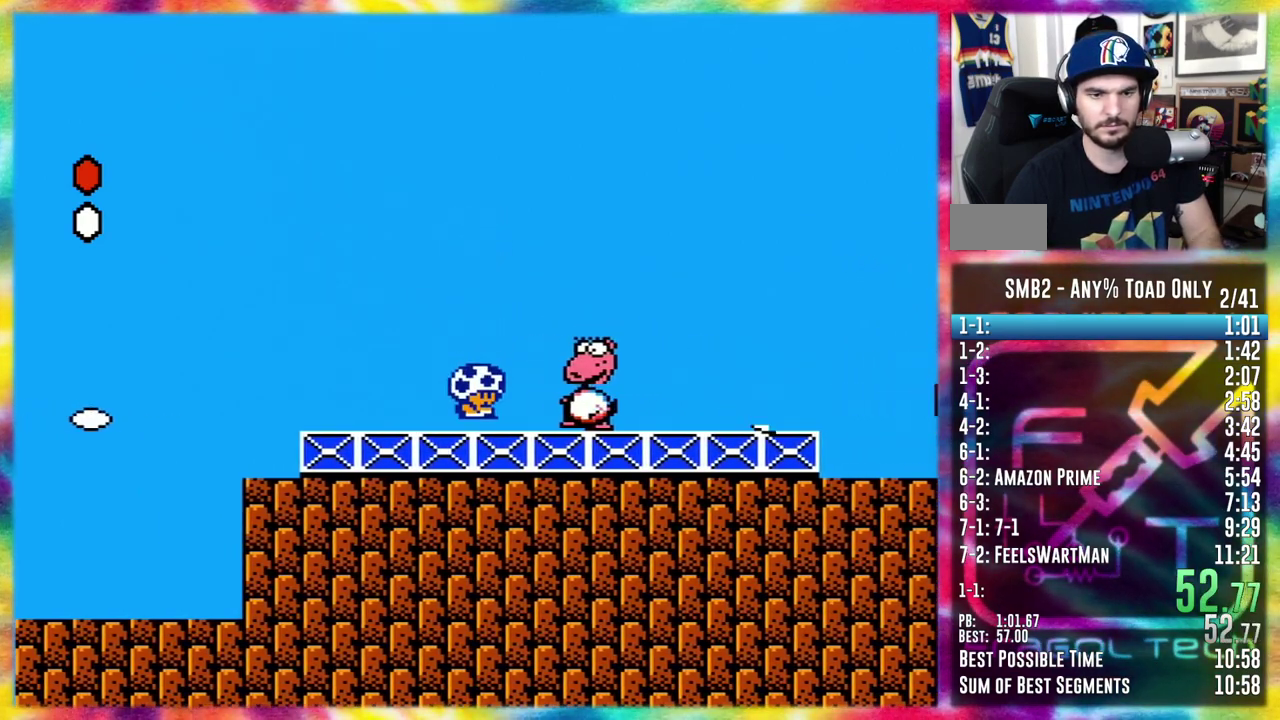
{"buttons": [], "events": [[133, "DPAD_RIGHT", "up"], [267, "DPAD_DOWN", "down"], [350, "DPAD_DOWN", "up"], [417, "DPAD_DOWN", "down"], [483, "DPAD_DOWN", "up"]]}
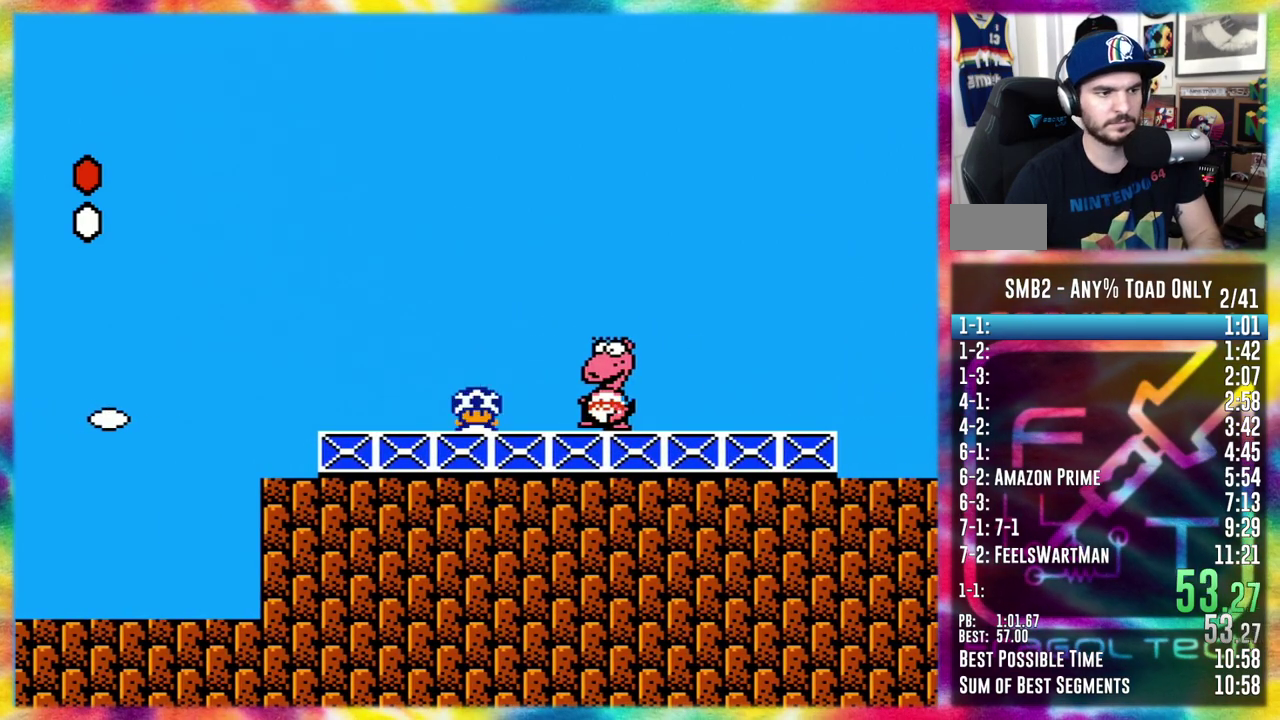
{"buttons": ["DPAD_DOWN"], "events": [[50, "DPAD_DOWN", "down"], [117, "DPAD_DOWN", "up"], [183, "DPAD_DOWN", "down"], [233, "DPAD_DOWN", "up"], [300, "DPAD_DOWN", "down"], [400, "DPAD_DOWN", "up"], [467, "DPAD_DOWN", "down"]]}
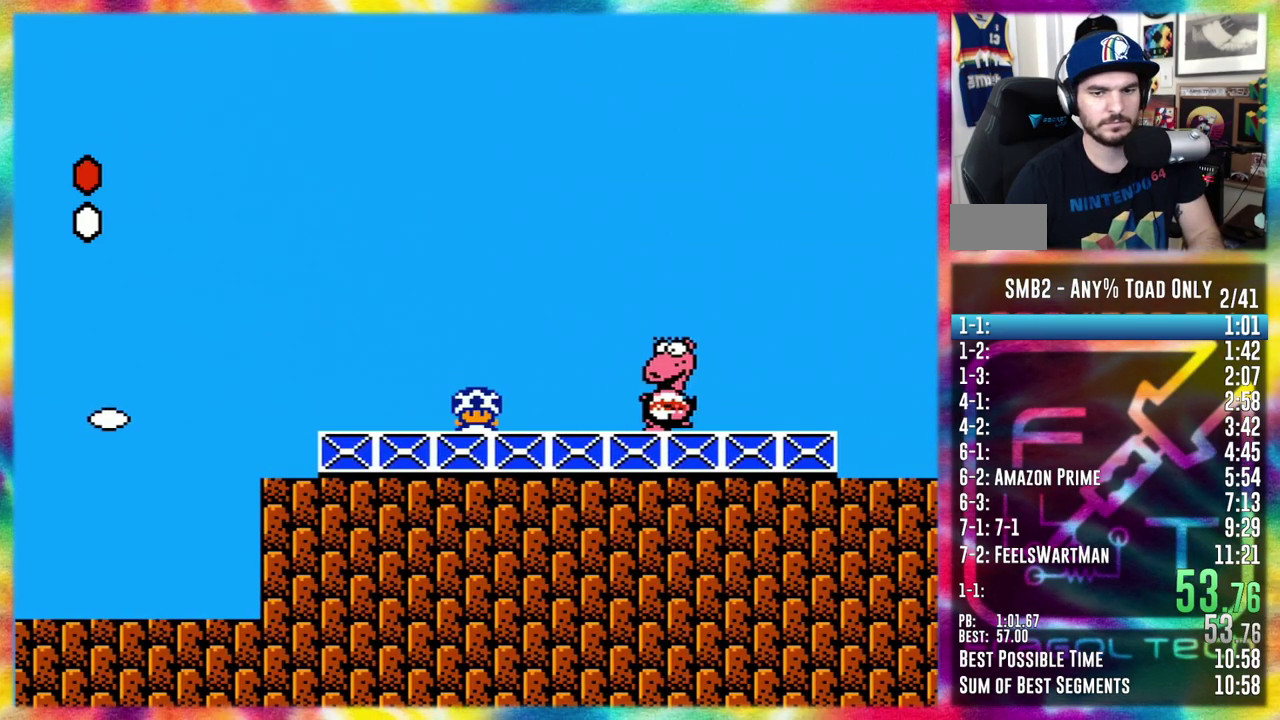
{"buttons": [], "events": [[17, "DPAD_DOWN", "up"], [67, "DPAD_DOWN", "down"], [117, "DPAD_DOWN", "up"], [217, "DPAD_RIGHT", "down"], [367, "DPAD_RIGHT", "up"]]}
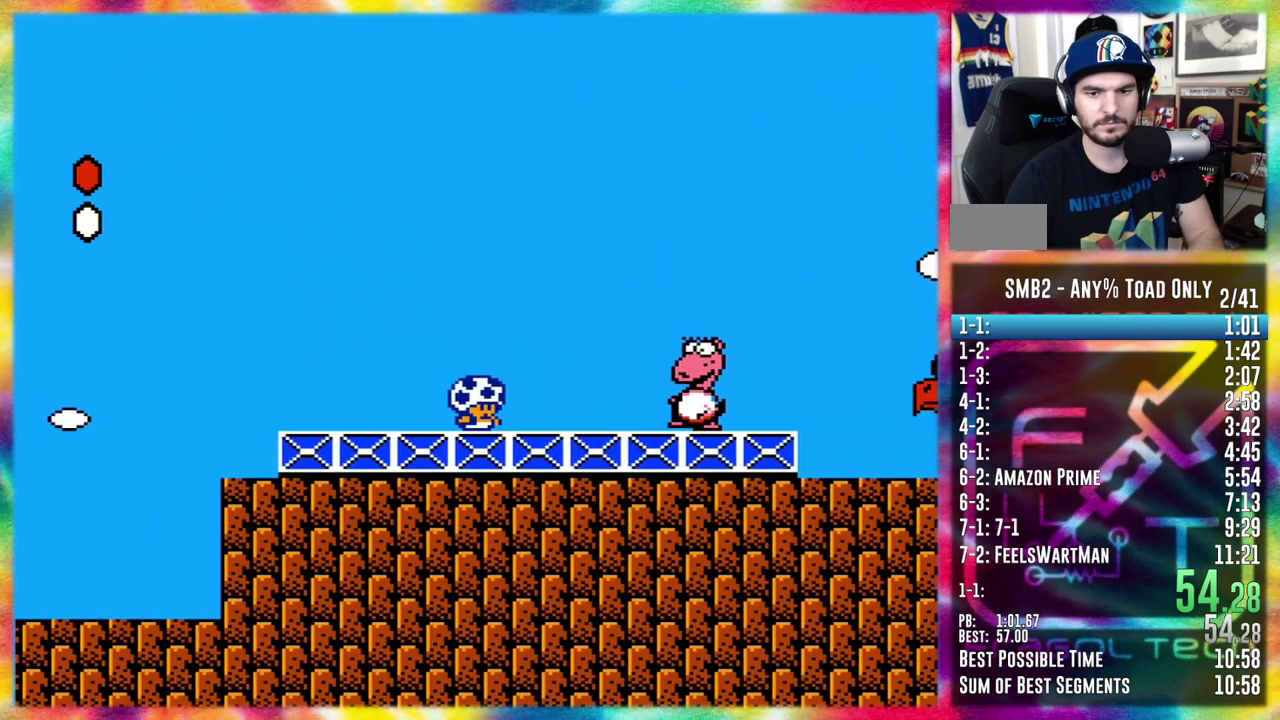
{"buttons": [], "events": []}
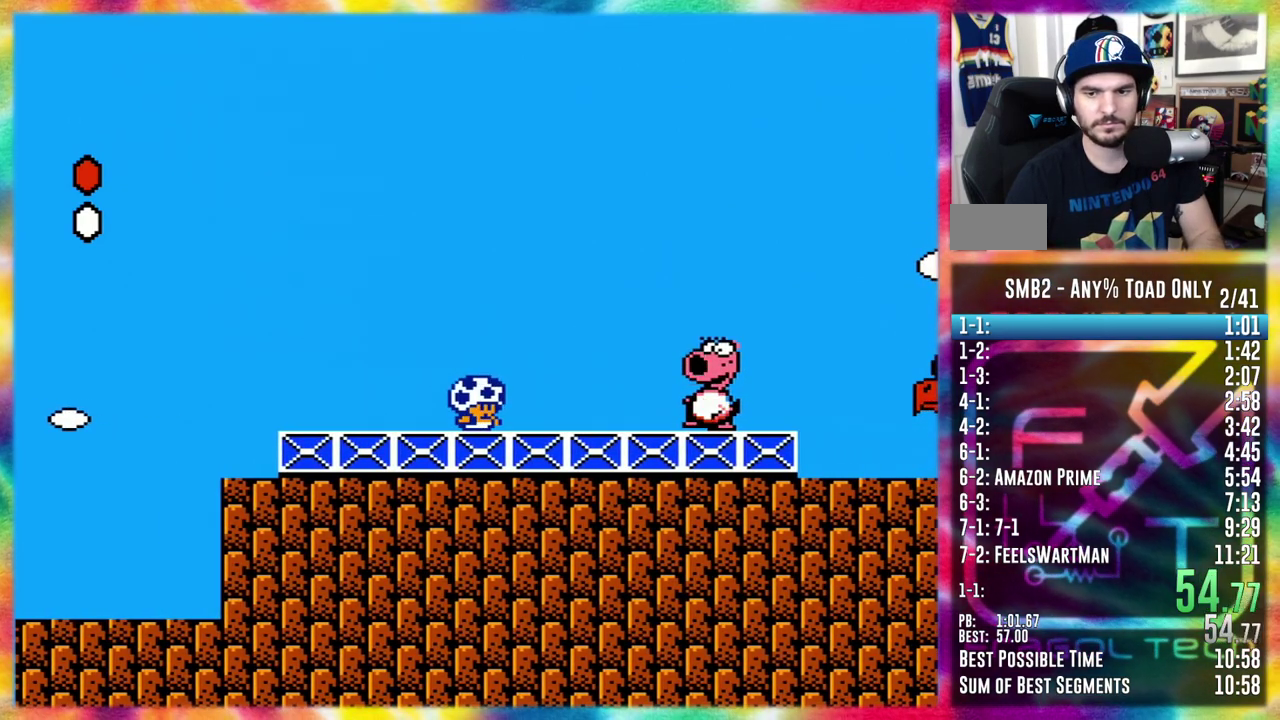
{"buttons": [], "events": [[283, "DPAD_RIGHT", "down"], [433, "DPAD_RIGHT", "up"]]}
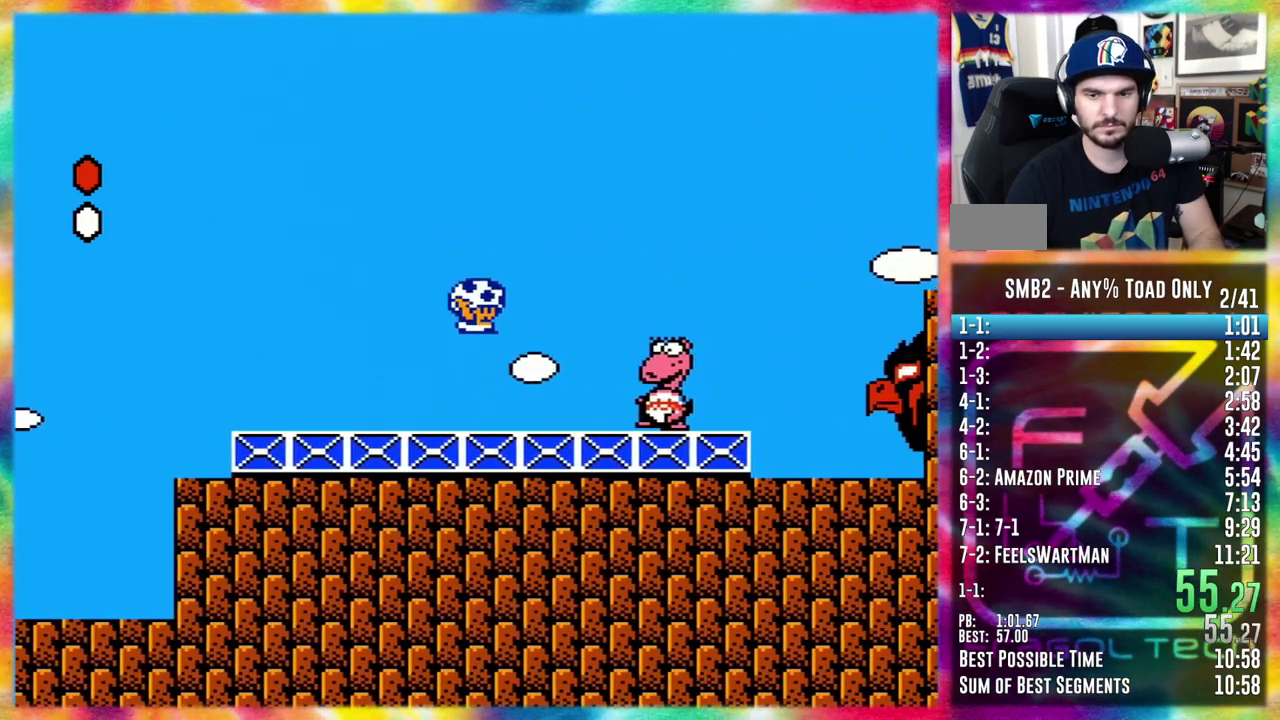
{"buttons": ["DPAD_RIGHT"], "events": [[500, "DPAD_RIGHT", "down"]]}
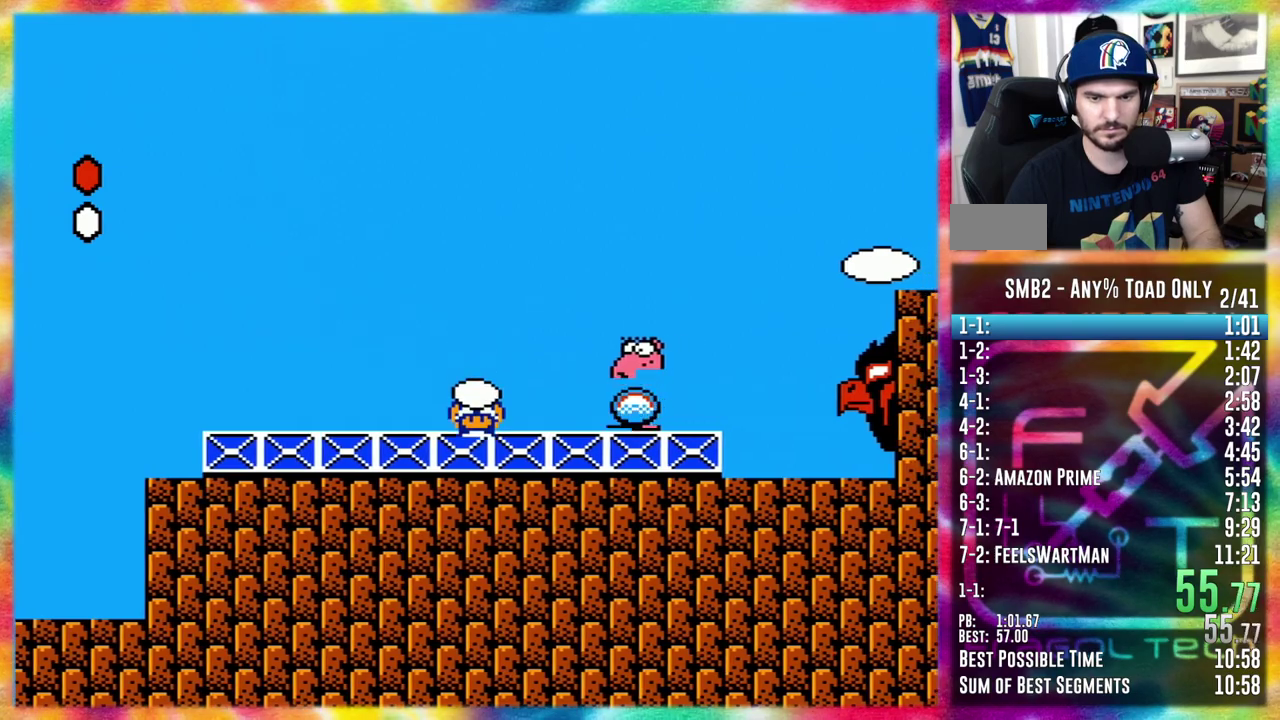
{"buttons": [], "events": [[183, "DPAD_RIGHT", "up"]]}
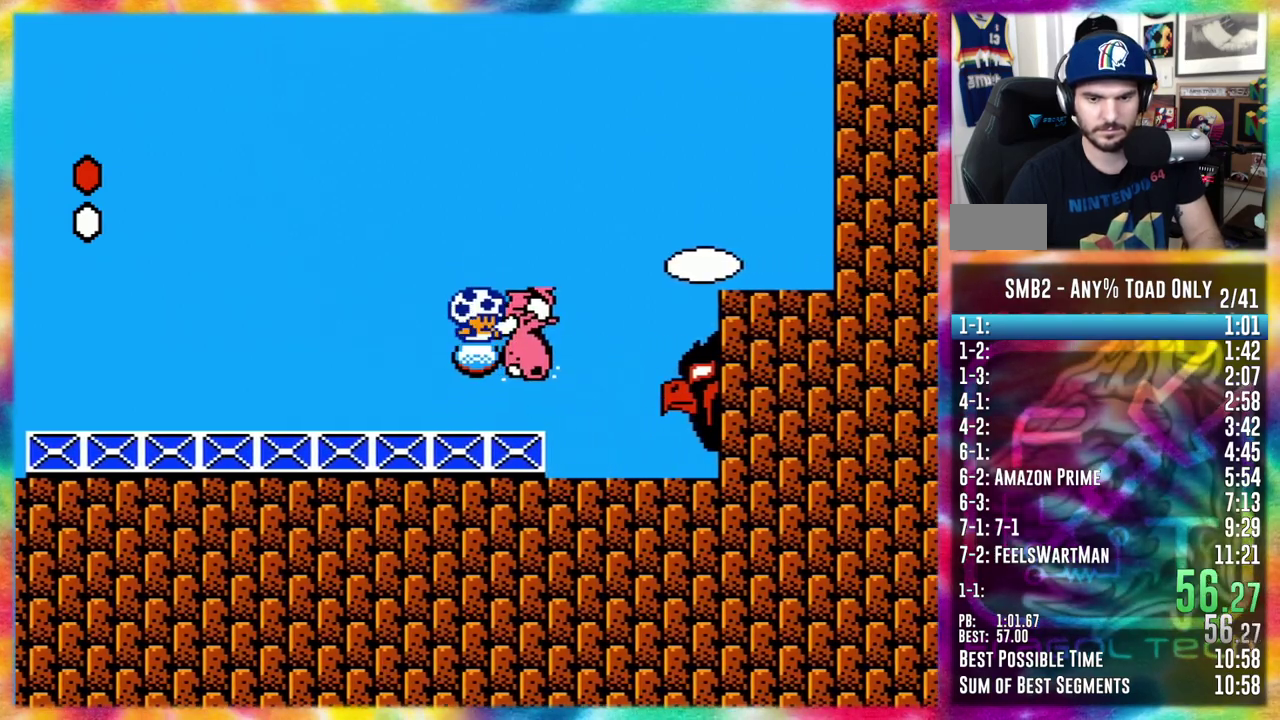
{"buttons": ["DPAD_RIGHT"], "events": [[283, "DPAD_RIGHT", "down"]]}
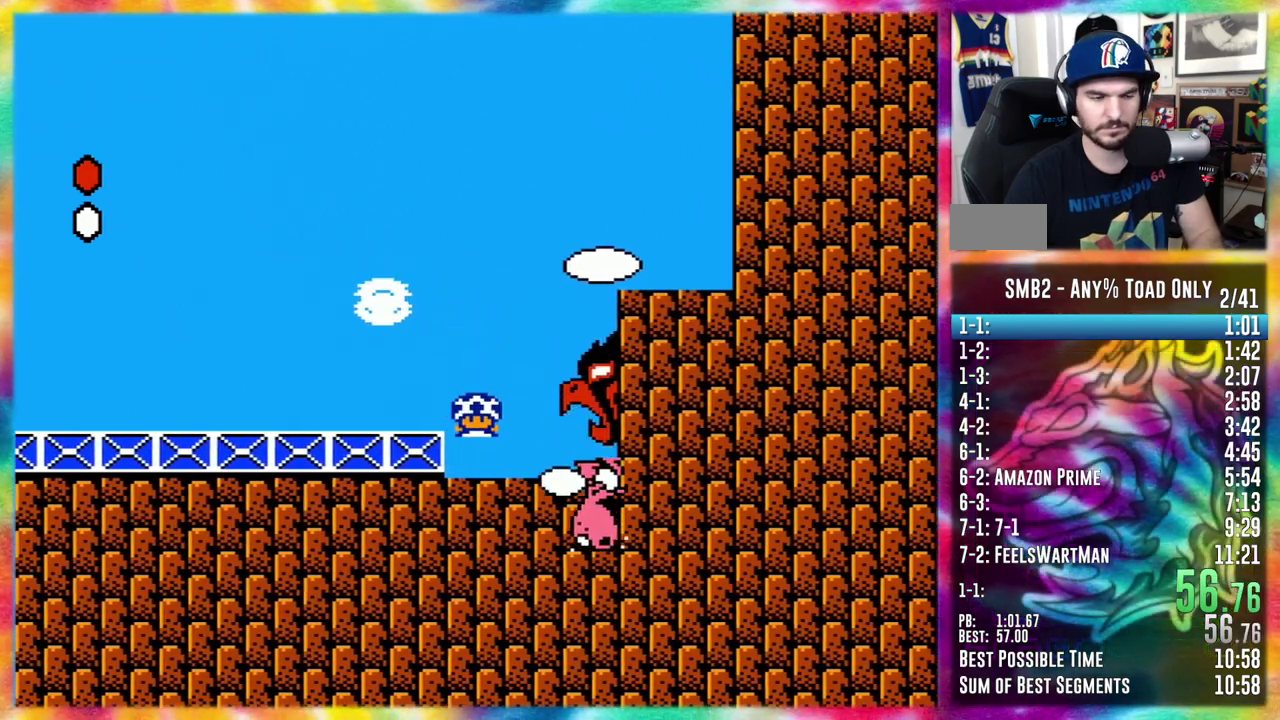
{"buttons": ["DPAD_RIGHT"], "events": []}
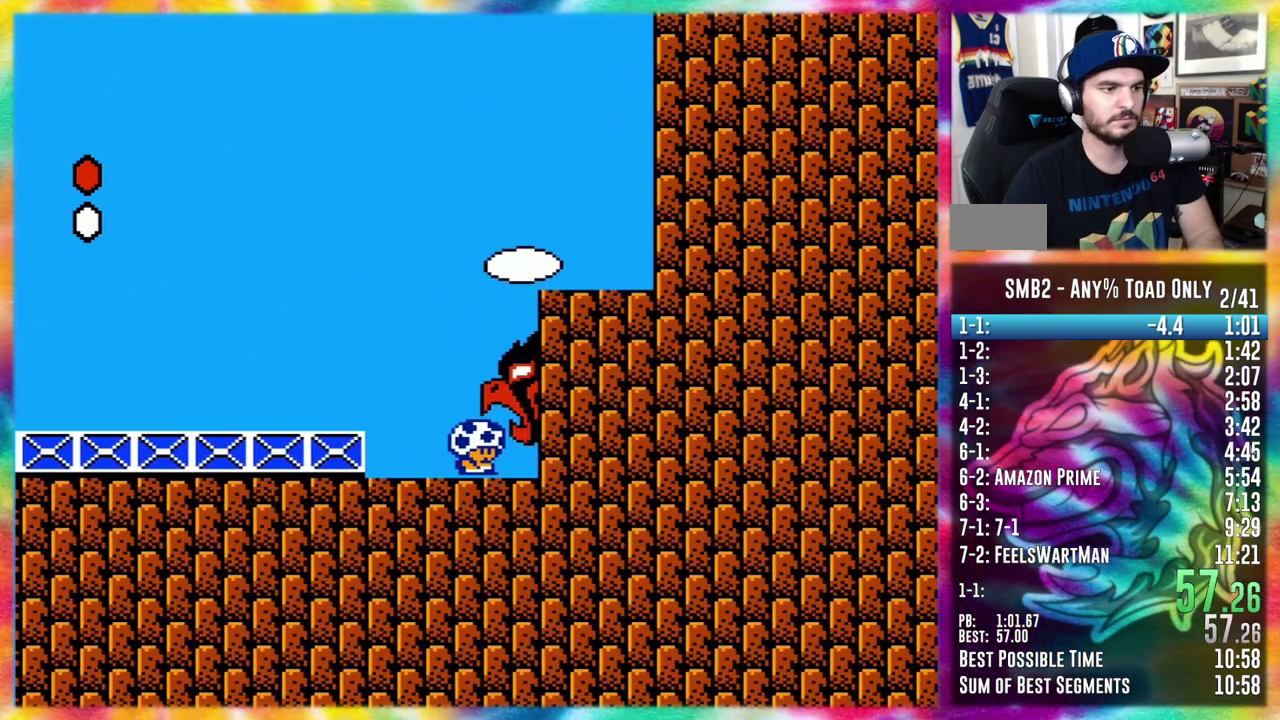
{"buttons": ["DPAD_RIGHT"], "events": []}
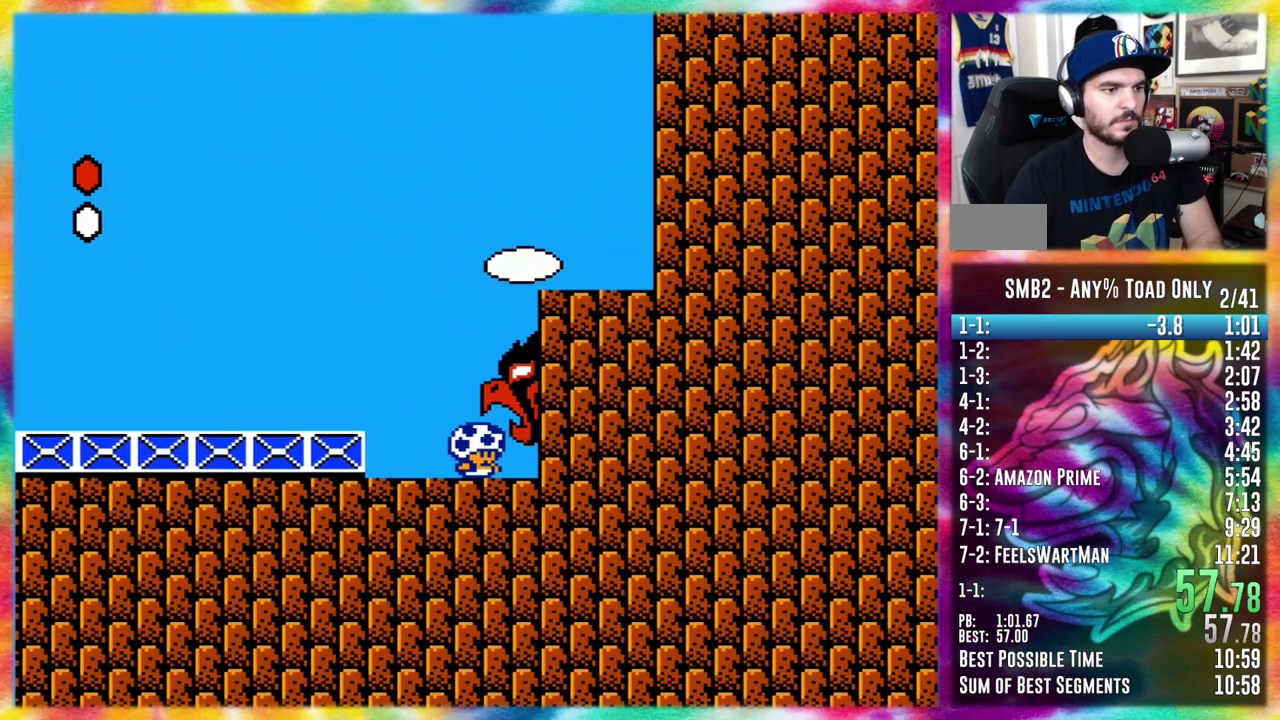
{"buttons": ["DPAD_RIGHT"], "events": []}